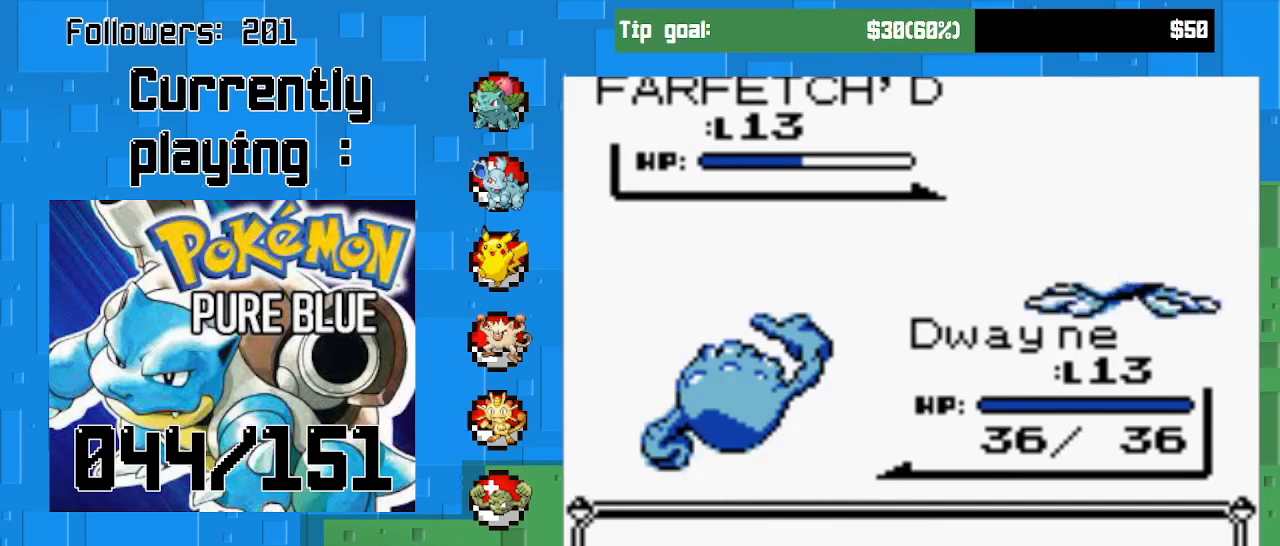
Gameplay with a controller (PlayStation layout); each line is a JSON object with the inputs held at the frame after it. "events" lists button and stick changes between this image and that frame as [ms after this image, input, new state], when the widget could be followed in between. Not read: L3 R3 left_stick.
{"buttons": ["CIRCLE"], "right_stick": "center", "events": []}
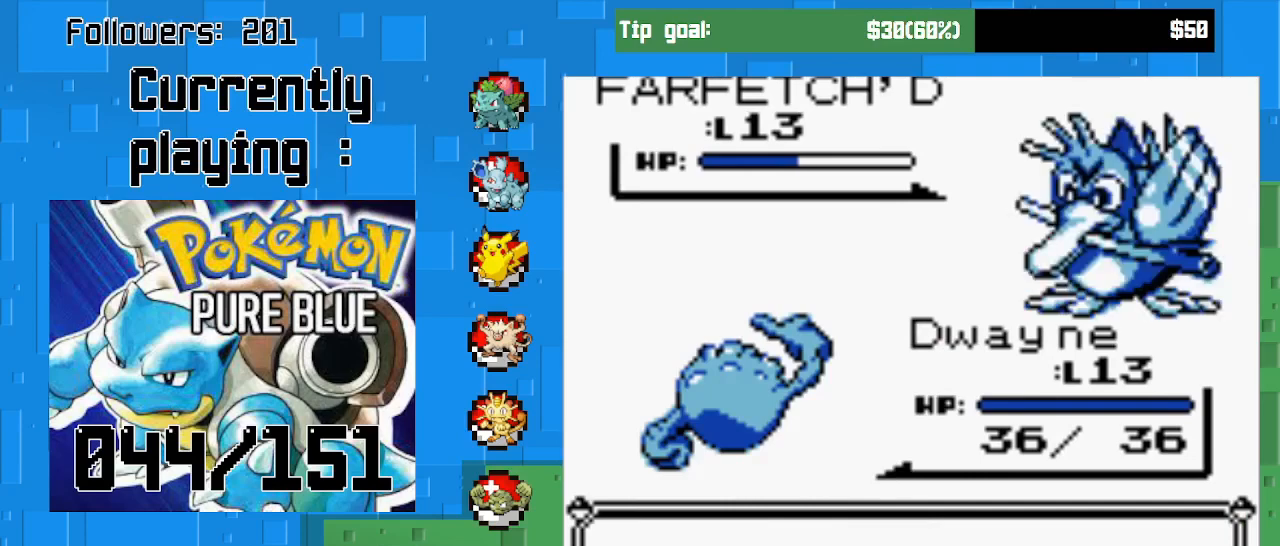
{"buttons": ["CIRCLE"], "right_stick": "center", "events": []}
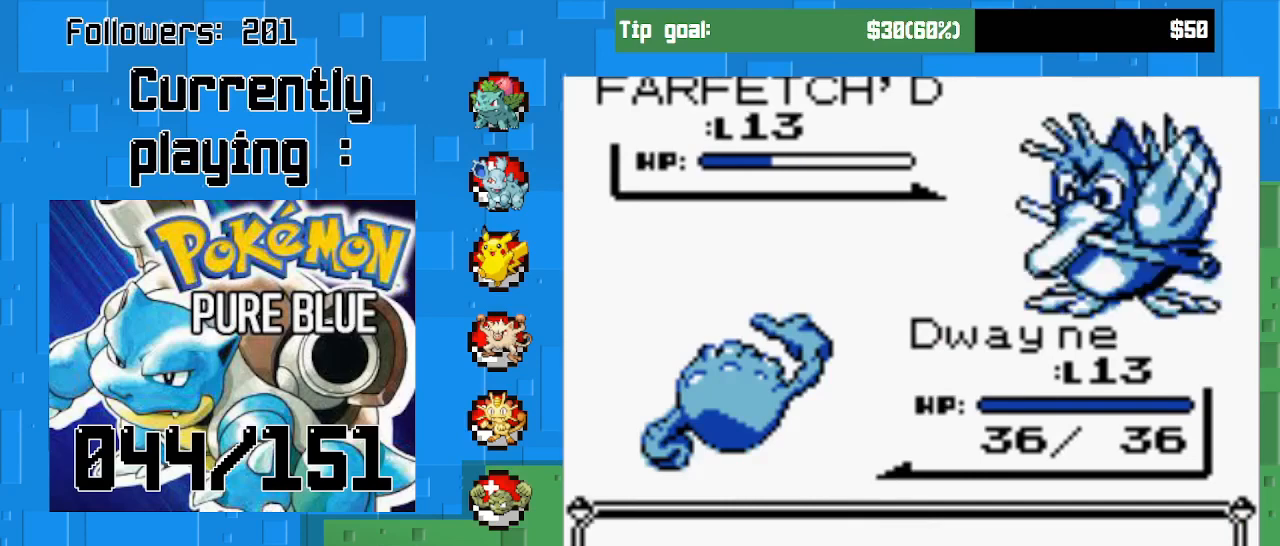
{"buttons": [], "right_stick": "center", "events": [[100, "CIRCLE", "up"], [200, "CIRCLE", "down"], [267, "CIRCLE", "up"], [367, "CIRCLE", "down"], [433, "CIRCLE", "up"]]}
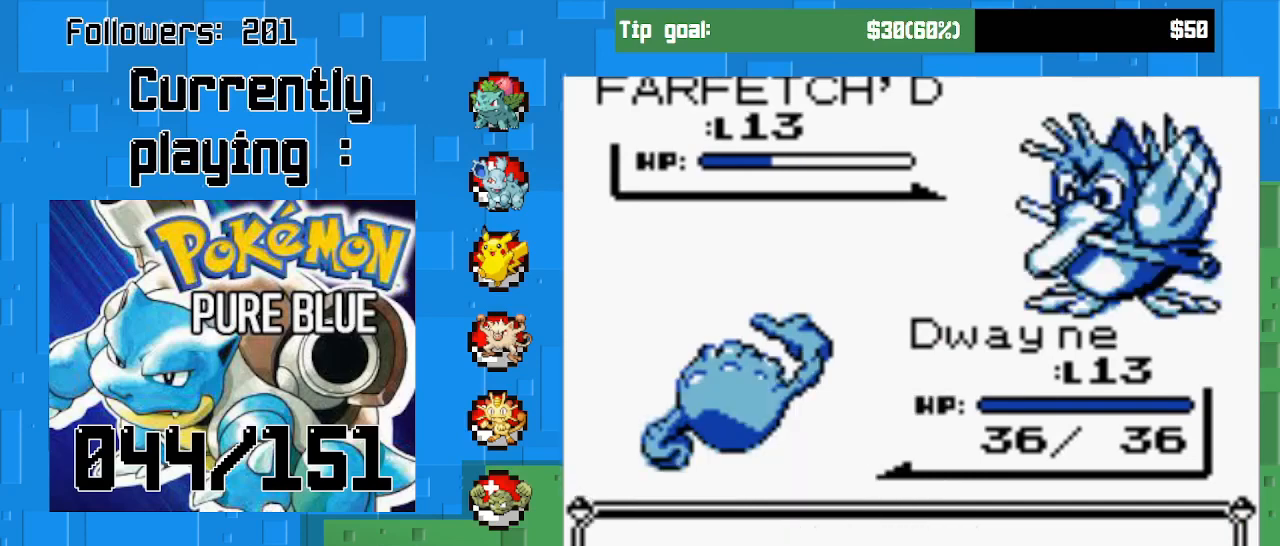
{"buttons": ["CIRCLE"], "right_stick": "center", "events": [[33, "CIRCLE", "down"], [133, "CIRCLE", "up"], [167, "CIRCLE", "down"]]}
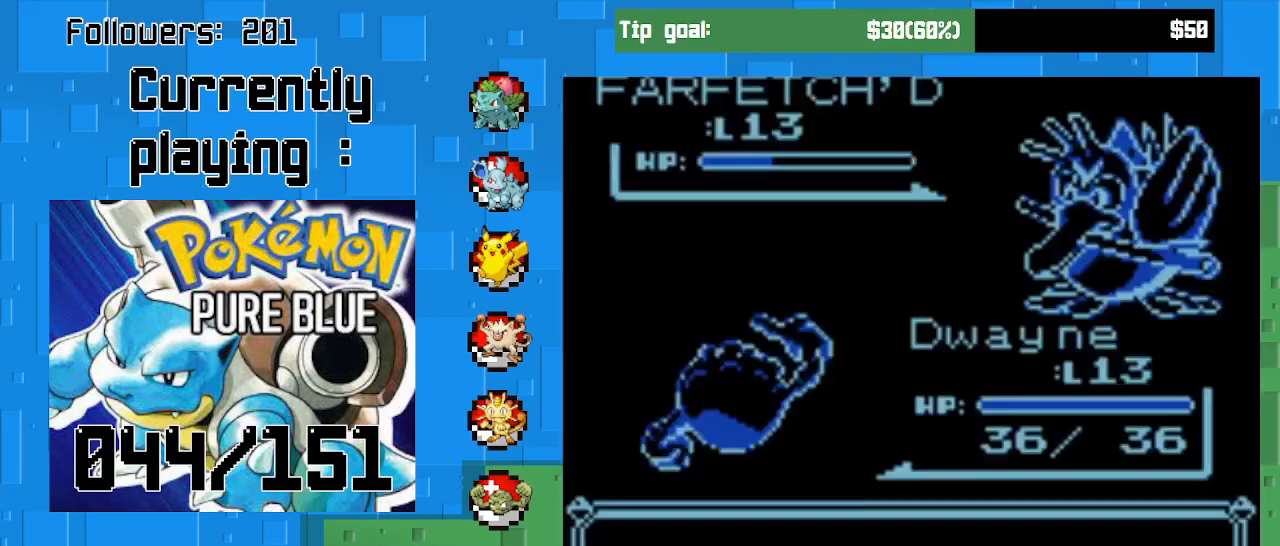
{"buttons": [], "right_stick": "center", "events": [[67, "CIRCLE", "up"], [167, "CIRCLE", "down"], [300, "CIRCLE", "up"], [367, "CIRCLE", "down"], [500, "CIRCLE", "up"]]}
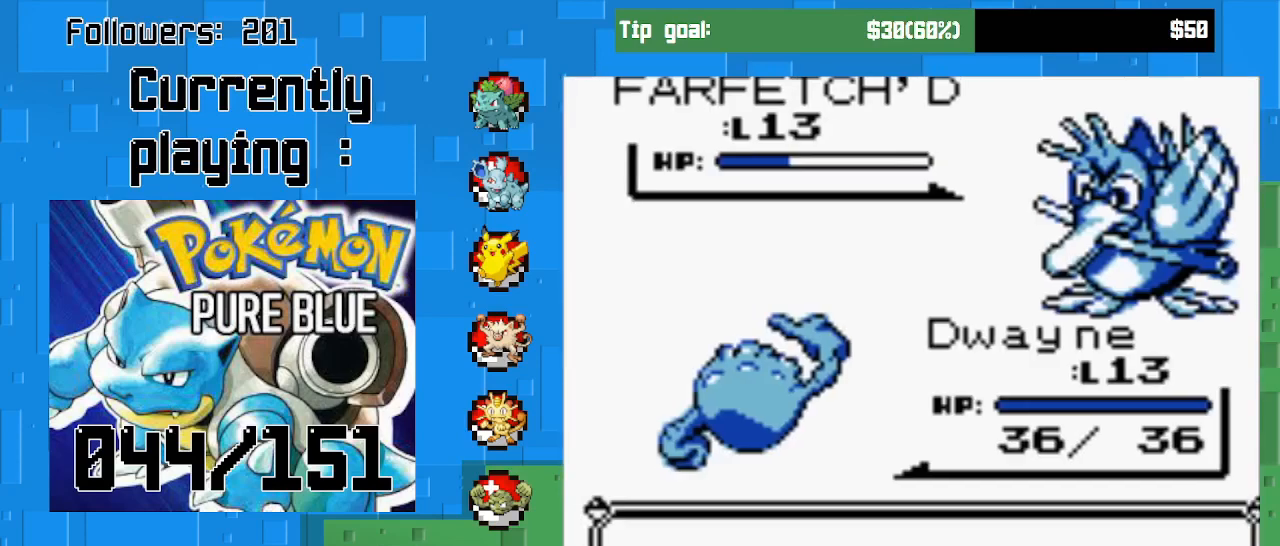
{"buttons": [], "right_stick": "center", "events": [[100, "CIRCLE", "down"], [233, "CIRCLE", "up"], [300, "CIRCLE", "down"], [433, "CIRCLE", "up"]]}
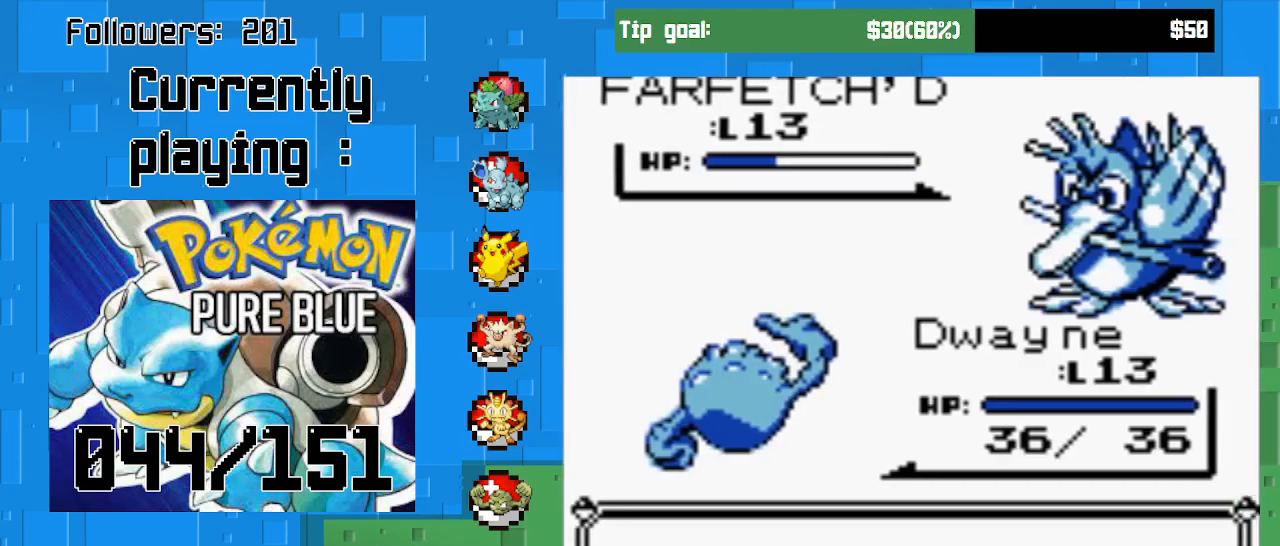
{"buttons": ["CIRCLE"], "right_stick": "center", "events": [[33, "CIRCLE", "down"], [167, "CIRCLE", "up"], [267, "CIRCLE", "down"], [367, "CIRCLE", "up"], [467, "CIRCLE", "down"]]}
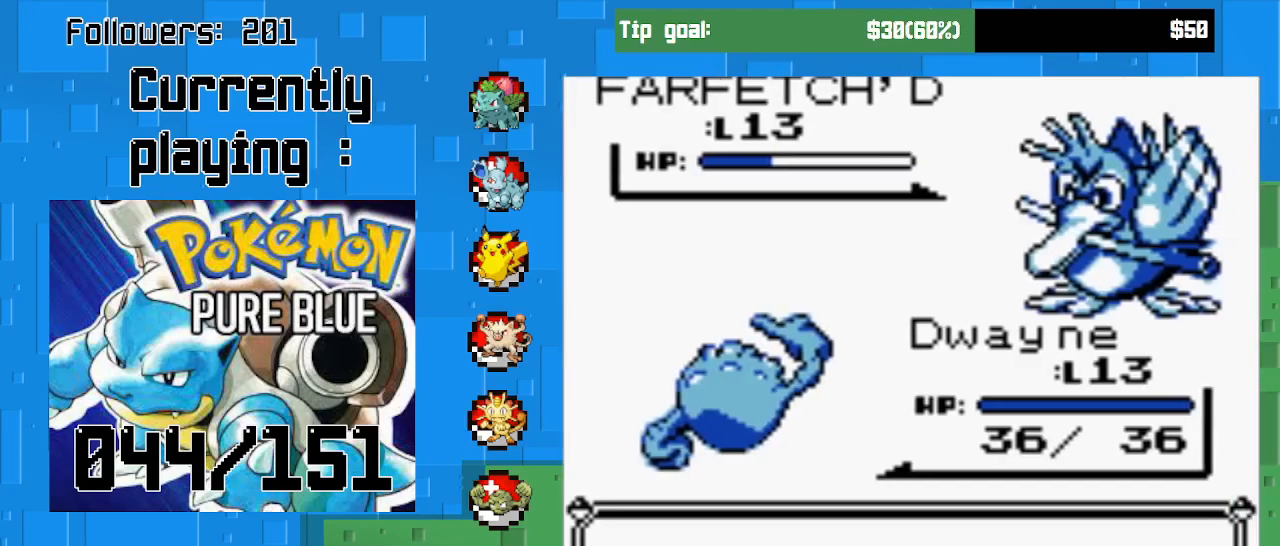
{"buttons": [], "right_stick": "center", "events": [[67, "CIRCLE", "up"], [167, "CIRCLE", "down"], [300, "CIRCLE", "up"], [367, "CIRCLE", "down"], [467, "CIRCLE", "up"]]}
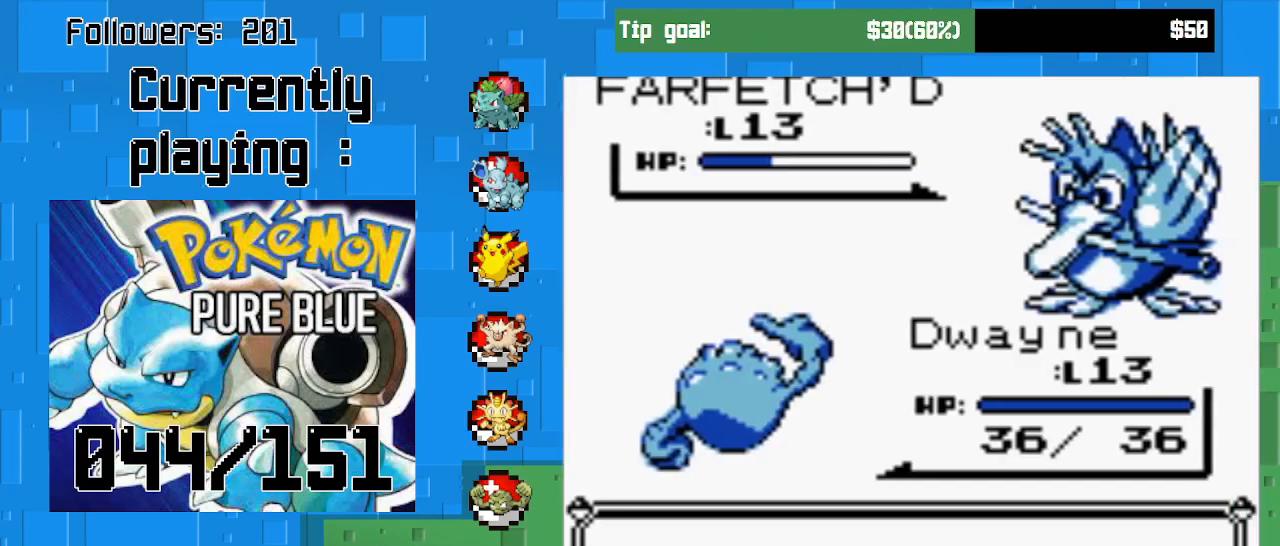
{"buttons": ["CIRCLE"], "right_stick": "center", "events": [[67, "CIRCLE", "down"], [167, "CIRCLE", "up"], [267, "CIRCLE", "down"], [400, "CIRCLE", "up"], [467, "CIRCLE", "down"]]}
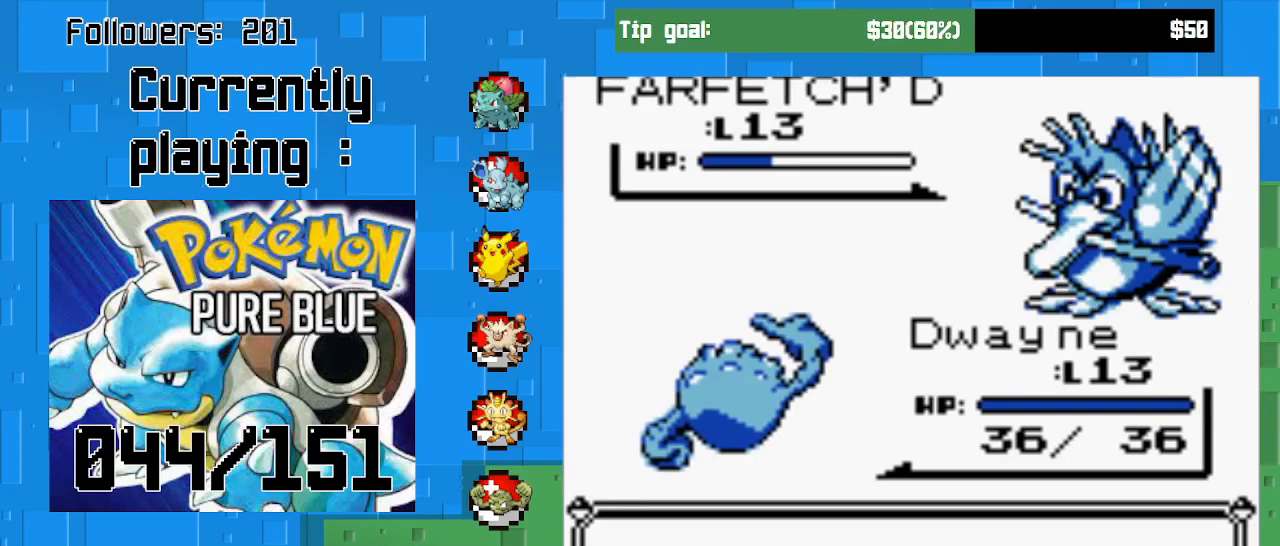
{"buttons": ["CIRCLE"], "right_stick": "center", "events": [[133, "CIRCLE", "up"], [200, "CIRCLE", "down"]]}
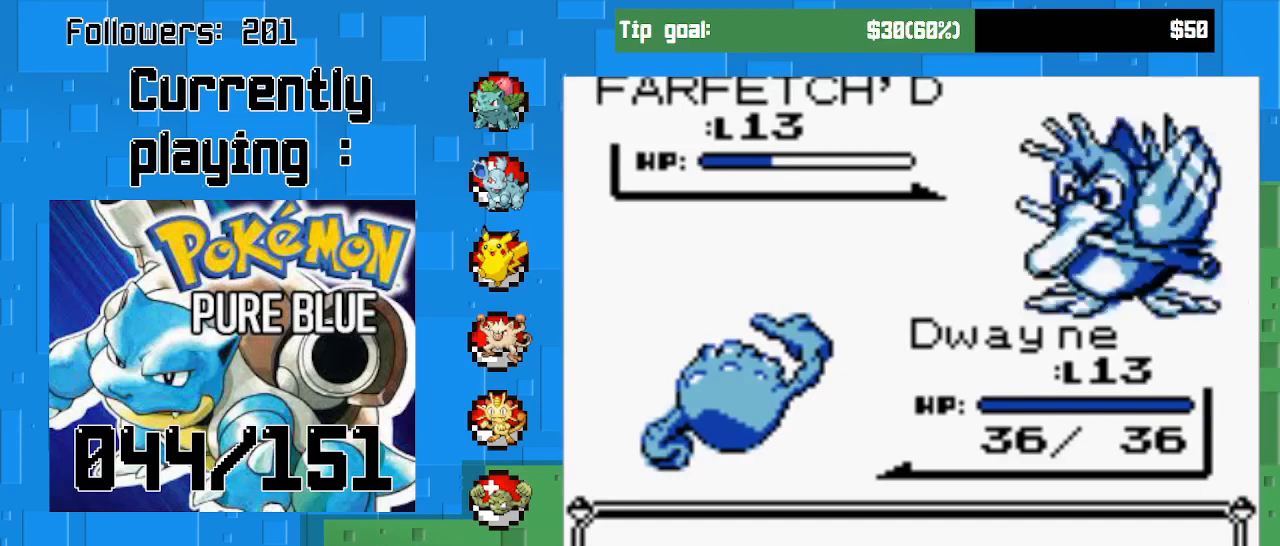
{"buttons": ["CIRCLE"], "right_stick": "center", "events": []}
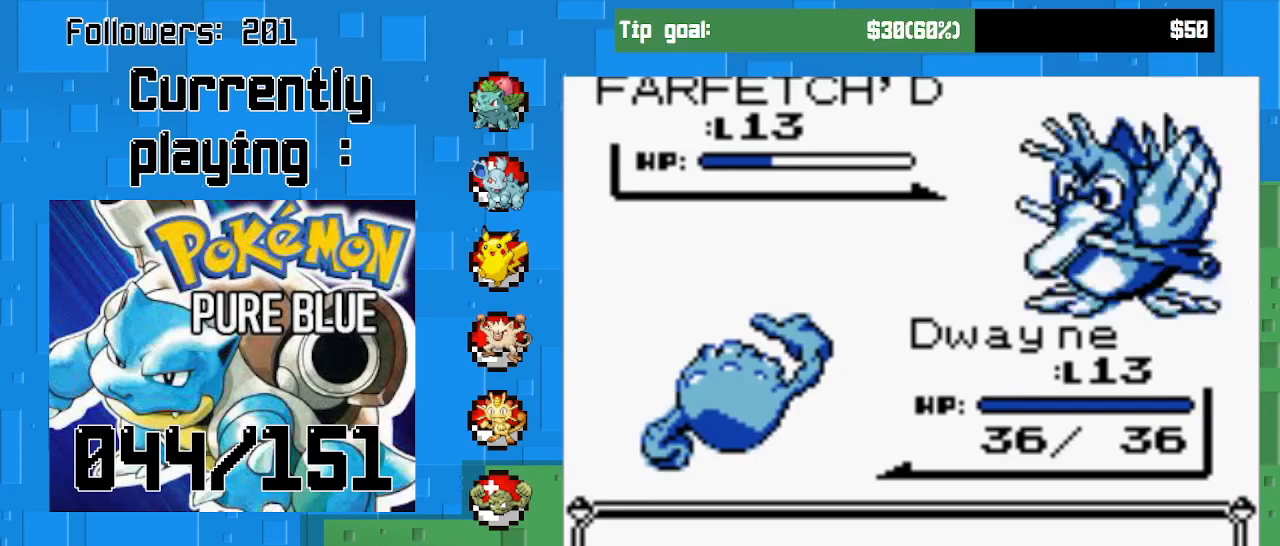
{"buttons": ["CIRCLE"], "right_stick": "center", "events": []}
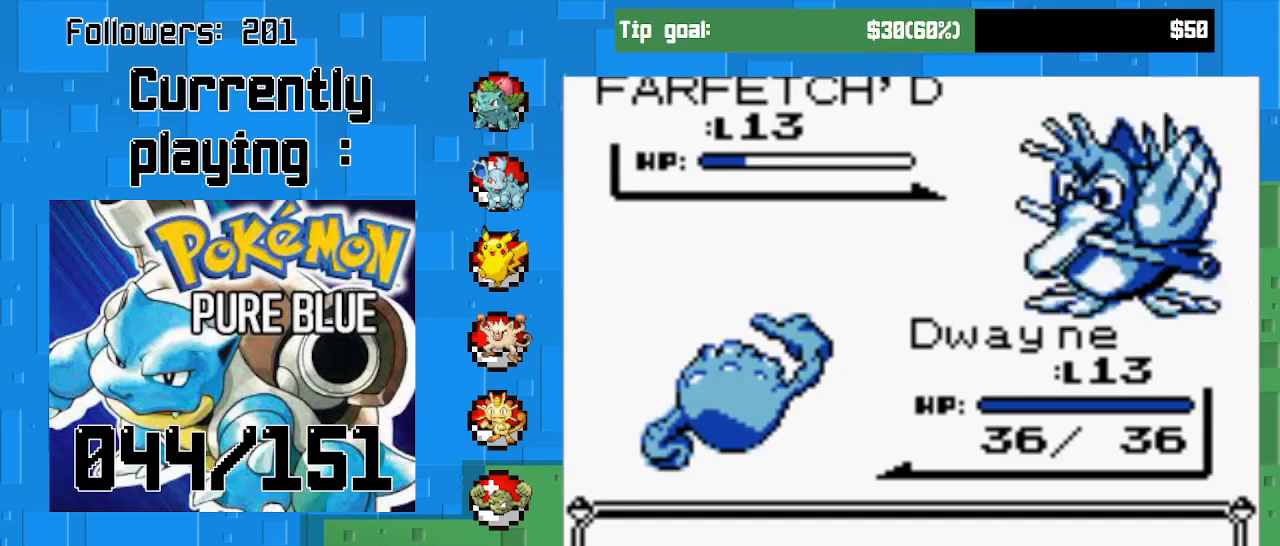
{"buttons": [], "right_stick": "center", "events": [[300, "CIRCLE", "up"], [400, "CIRCLE", "down"], [467, "CIRCLE", "up"]]}
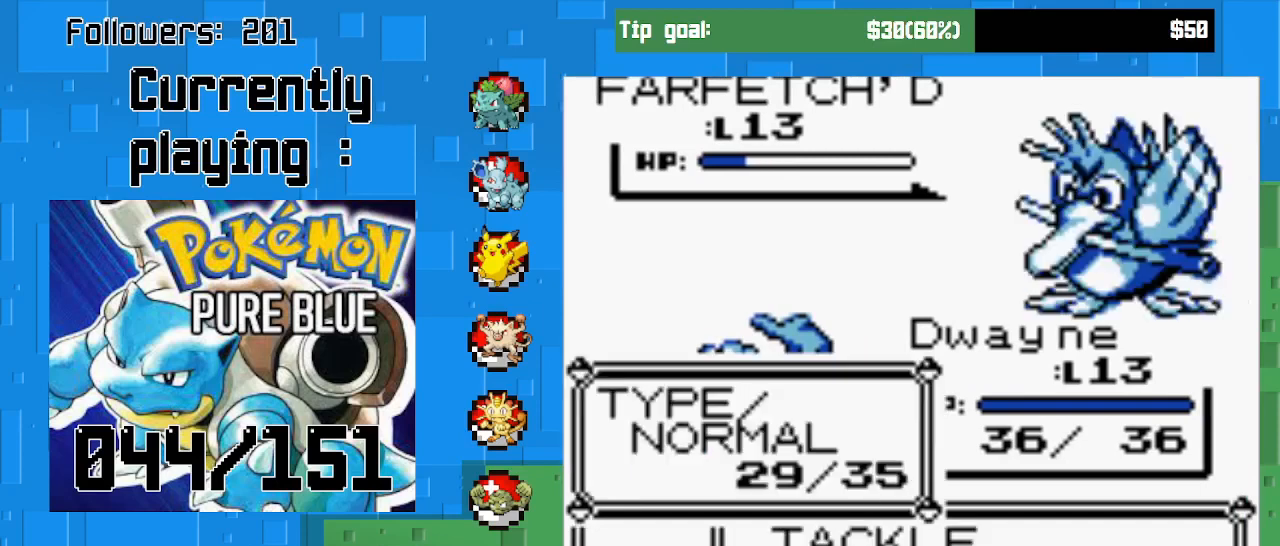
{"buttons": ["CIRCLE"], "right_stick": "center", "events": [[67, "CIRCLE", "down"], [133, "CIRCLE", "up"], [233, "CIRCLE", "down"], [333, "CIRCLE", "up"], [367, "CIRCLE", "down"]]}
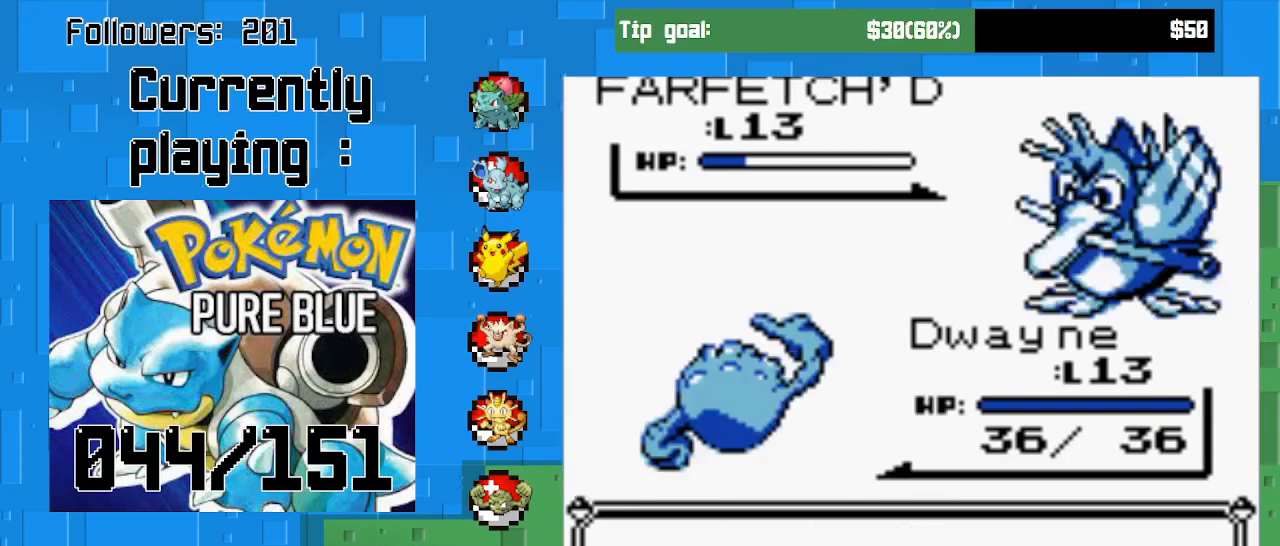
{"buttons": ["CIRCLE"], "right_stick": "center", "events": [[267, "CIRCLE", "up"], [400, "CIRCLE", "down"]]}
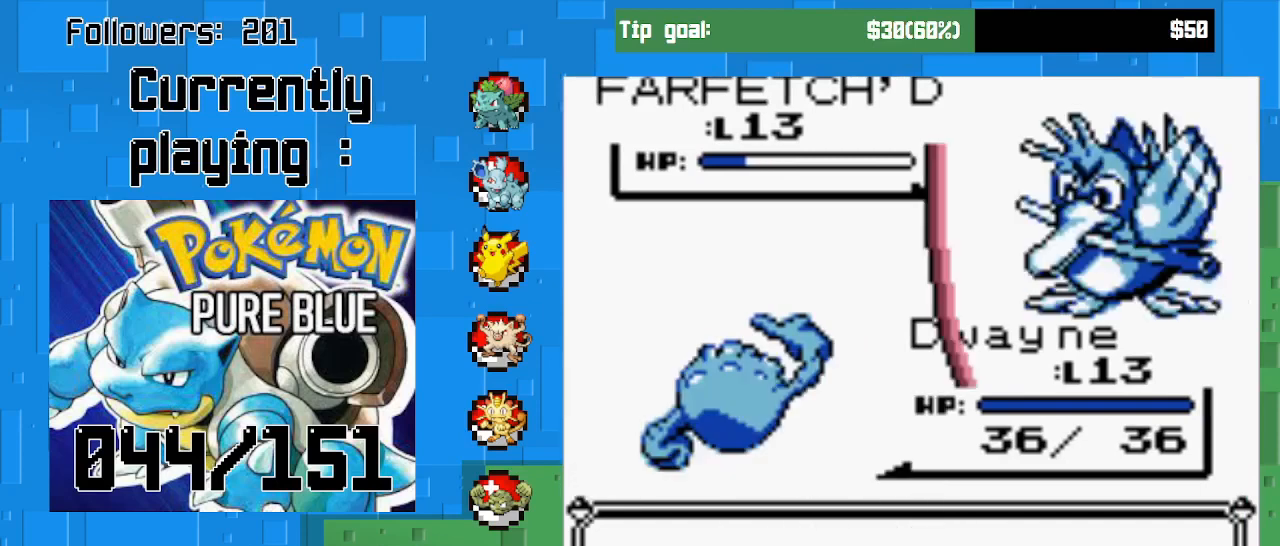
{"buttons": [], "right_stick": "center", "events": [[67, "CIRCLE", "up"], [133, "CIRCLE", "down"], [267, "CIRCLE", "up"], [333, "CIRCLE", "down"], [467, "CIRCLE", "up"]]}
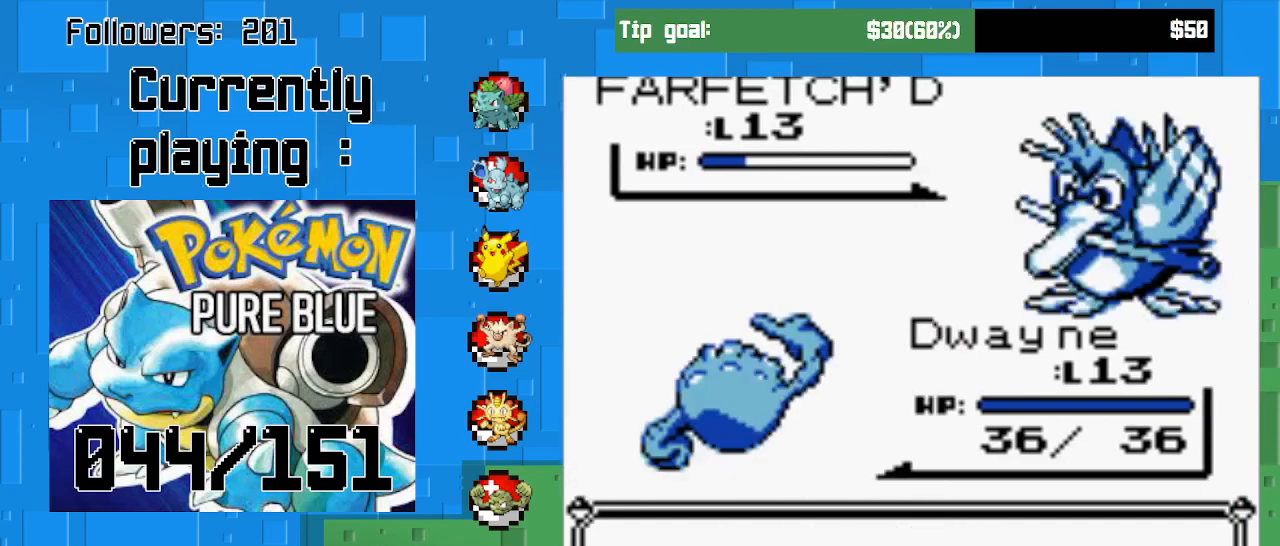
{"buttons": ["CIRCLE"], "right_stick": "center", "events": [[33, "CIRCLE", "down"], [167, "CIRCLE", "up"], [267, "CIRCLE", "down"], [367, "CIRCLE", "up"], [433, "CIRCLE", "down"]]}
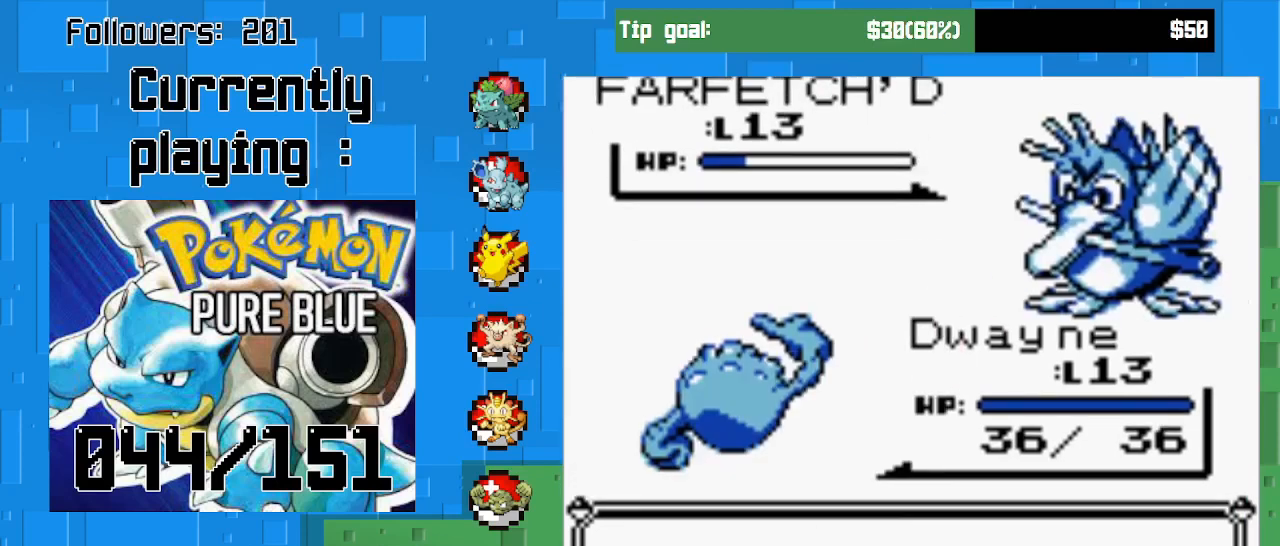
{"buttons": ["CIRCLE"], "right_stick": "center", "events": [[67, "CIRCLE", "up"], [167, "CIRCLE", "down"], [300, "CIRCLE", "up"], [367, "CIRCLE", "down"]]}
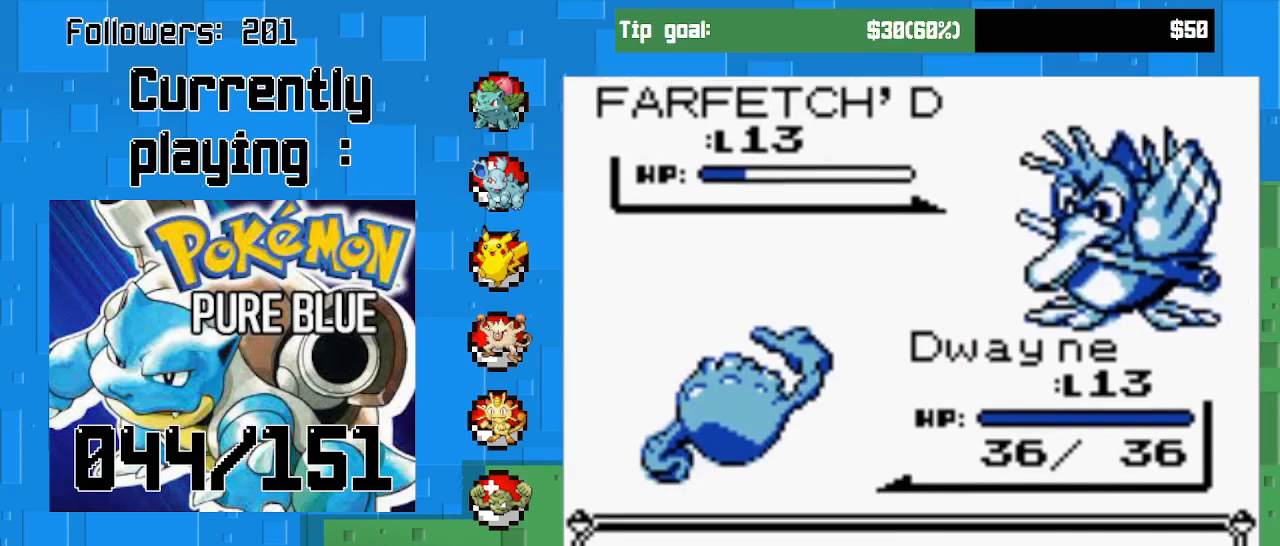
{"buttons": [], "right_stick": "center", "events": [[33, "CIRCLE", "up"]]}
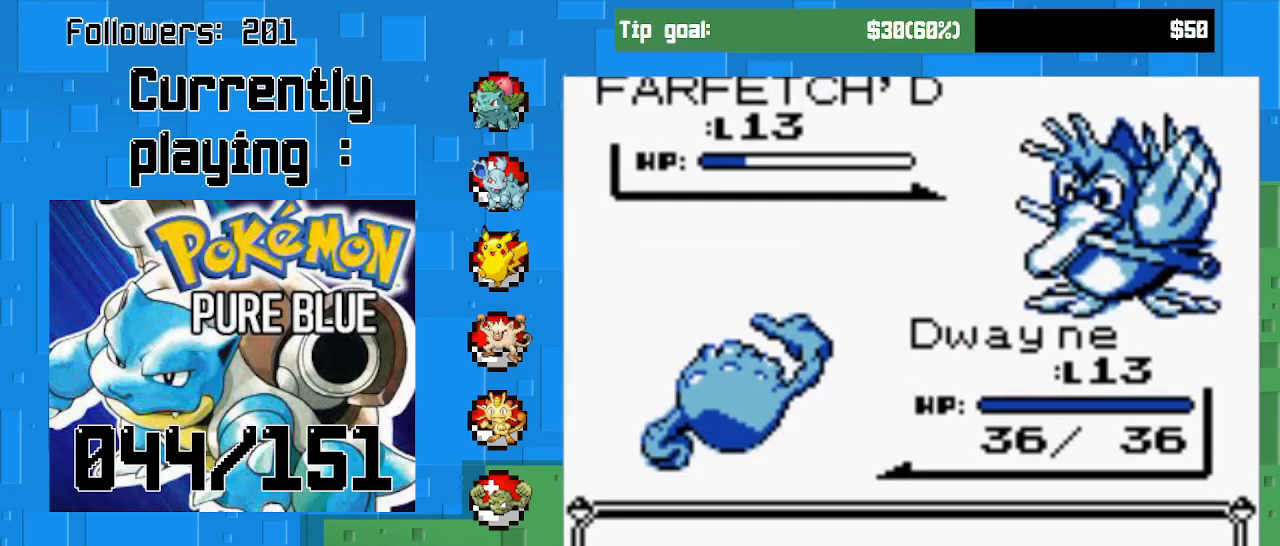
{"buttons": [], "right_stick": "center", "events": [[133, "CIRCLE", "down"], [267, "CIRCLE", "up"], [367, "CIRCLE", "down"], [467, "CIRCLE", "up"]]}
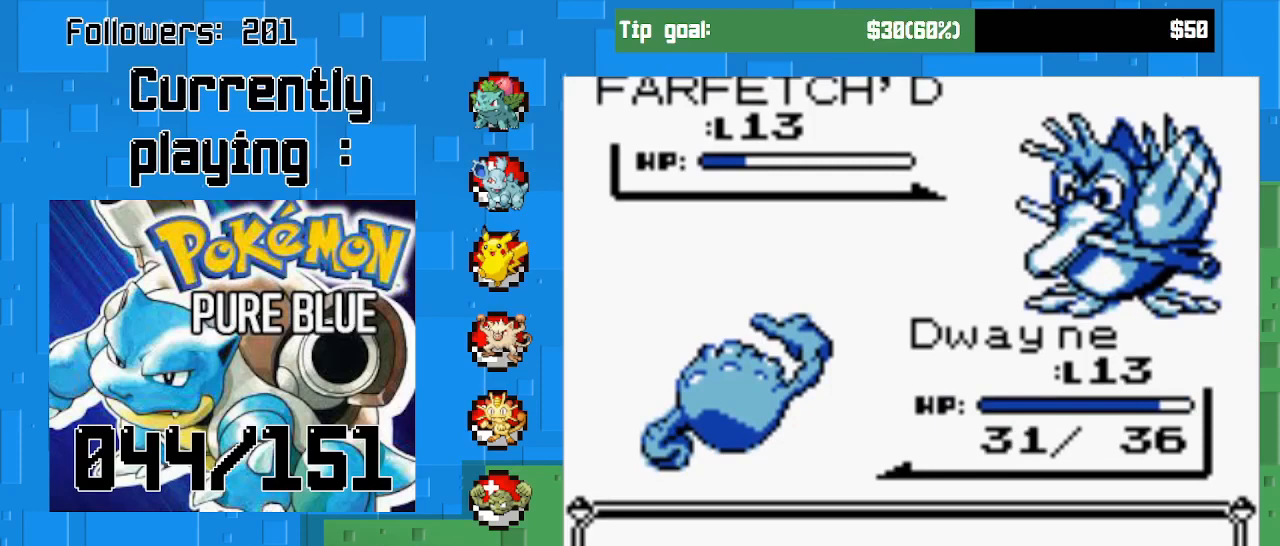
{"buttons": ["CIRCLE"], "right_stick": "center", "events": [[67, "CIRCLE", "down"], [167, "CIRCLE", "up"], [233, "CIRCLE", "down"], [367, "CIRCLE", "up"], [433, "CIRCLE", "down"]]}
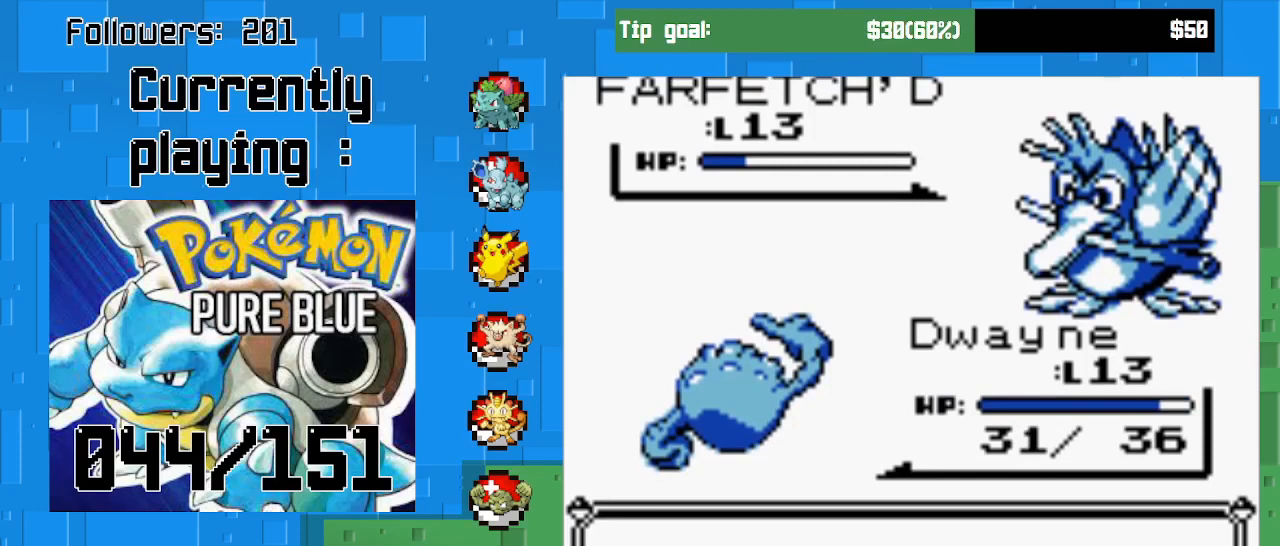
{"buttons": ["CIRCLE"], "right_stick": "center", "events": [[33, "CIRCLE", "up"], [67, "CIRCLE", "down"], [200, "CIRCLE", "up"], [267, "CIRCLE", "down"], [367, "CIRCLE", "up"], [400, "CIRCLE", "down"]]}
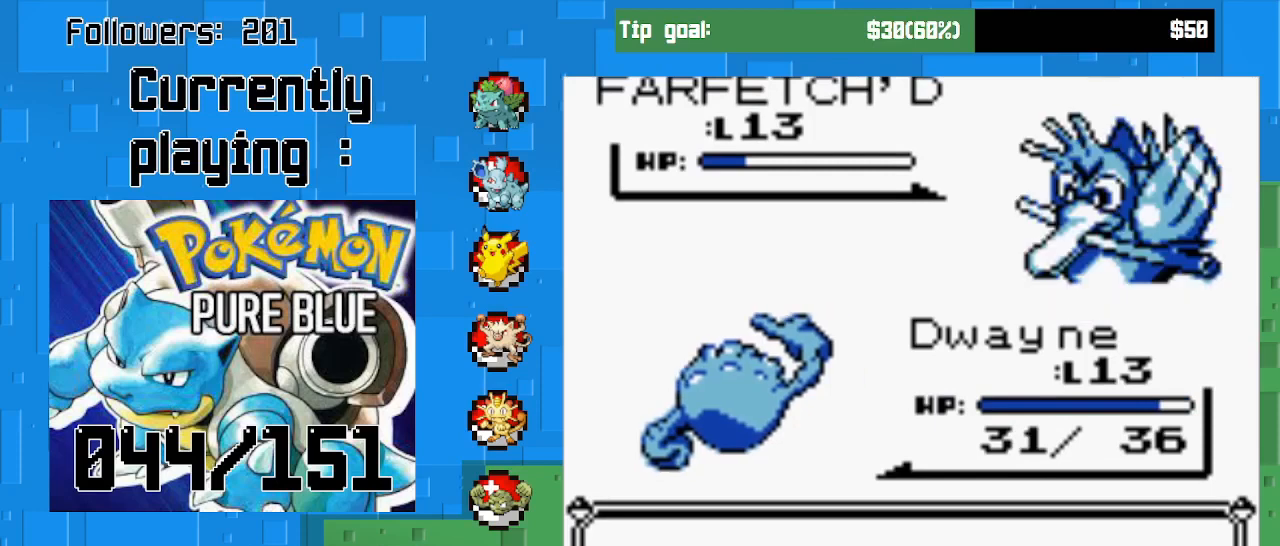
{"buttons": ["CIRCLE"], "right_stick": "center", "events": [[67, "CIRCLE", "up"], [133, "CIRCLE", "down"]]}
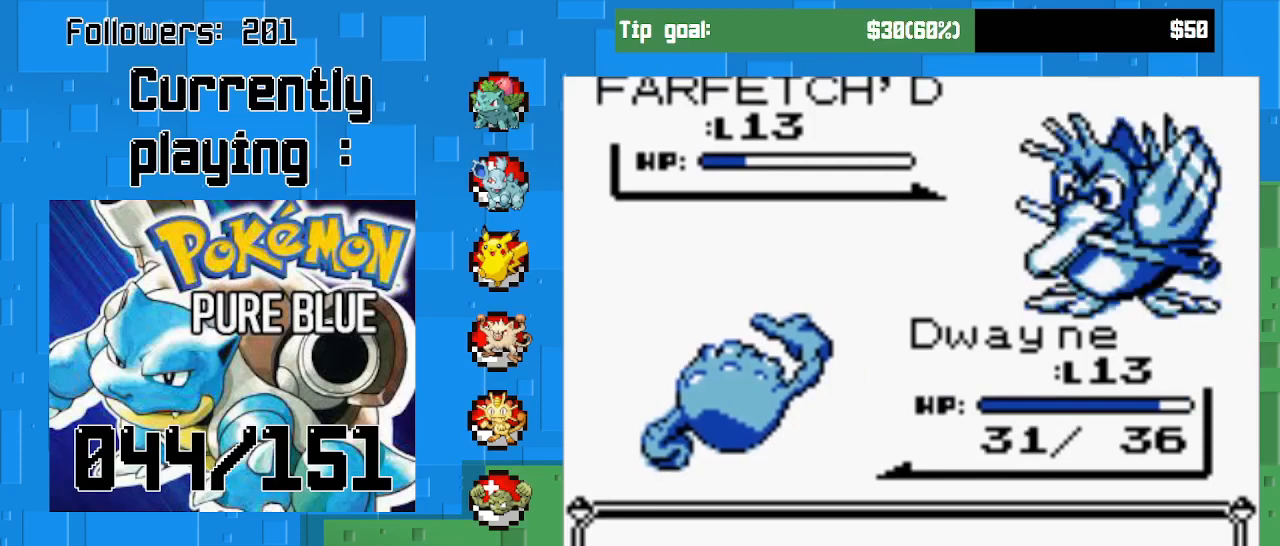
{"buttons": ["CIRCLE"], "right_stick": "center", "events": []}
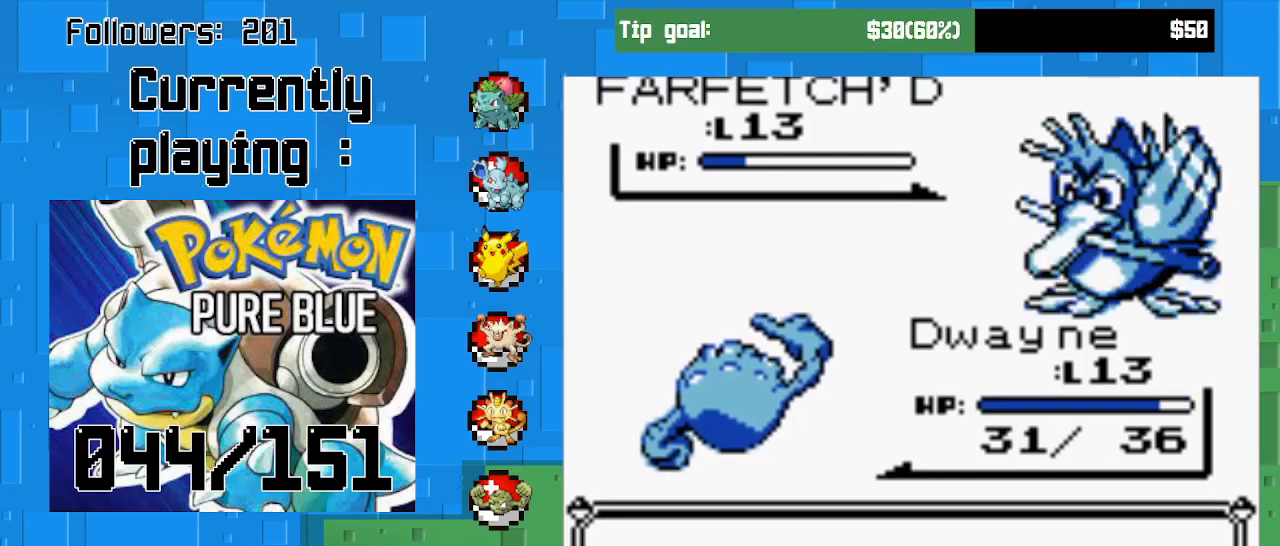
{"buttons": ["CIRCLE"], "right_stick": "center", "events": []}
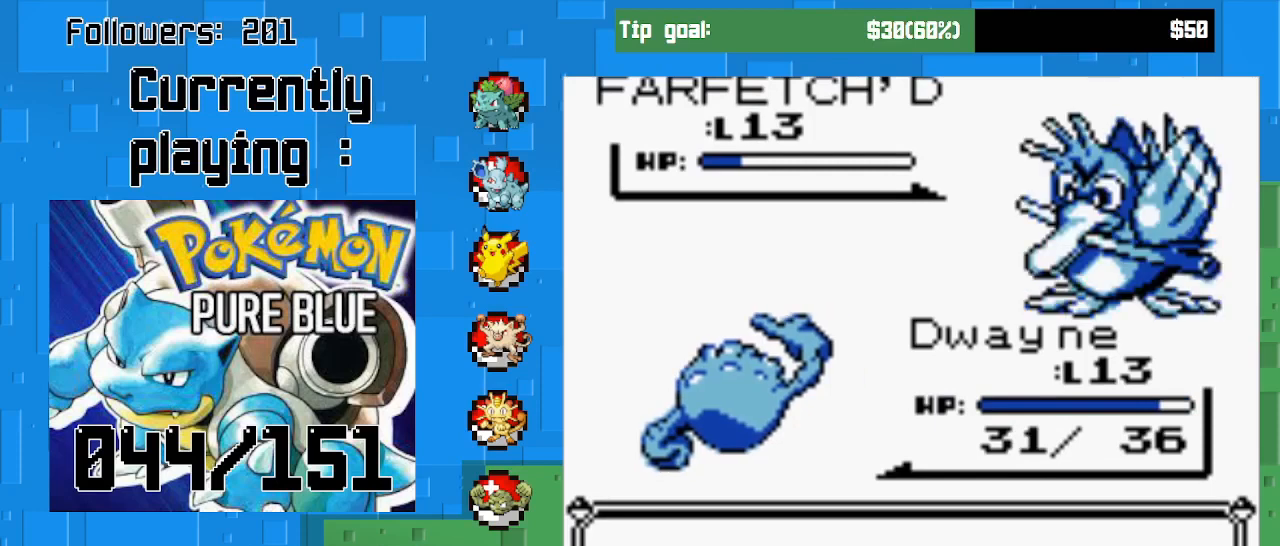
{"buttons": ["CIRCLE"], "right_stick": "center", "events": []}
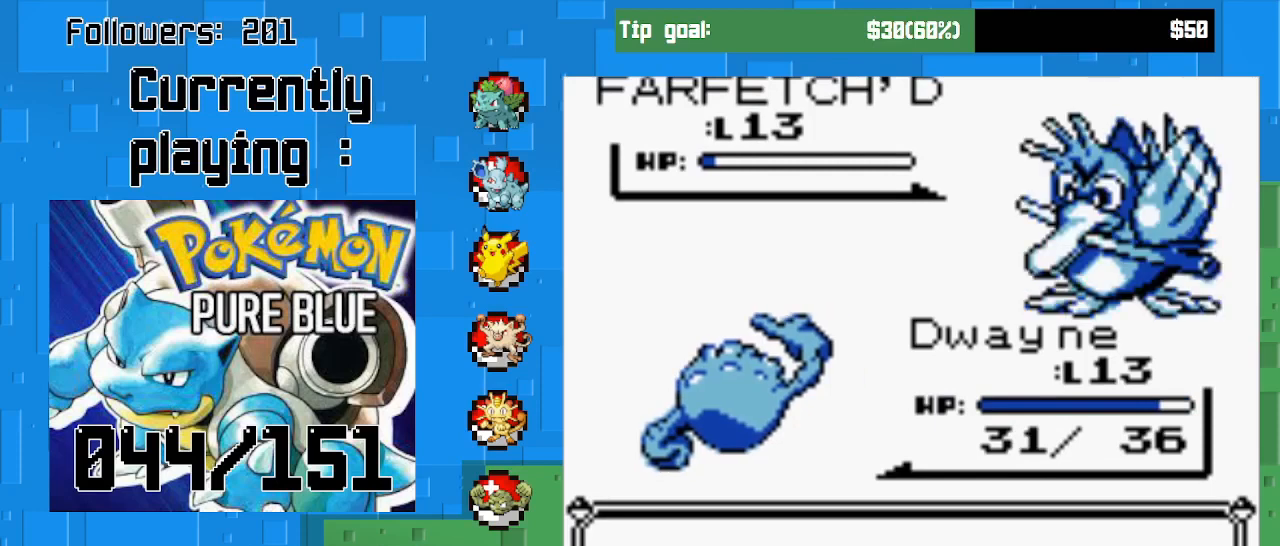
{"buttons": ["CIRCLE"], "right_stick": "center", "events": [[67, "CIRCLE", "up"], [133, "CIRCLE", "down"], [267, "CIRCLE", "up"], [333, "CIRCLE", "down"], [400, "CIRCLE", "up"], [500, "CIRCLE", "down"]]}
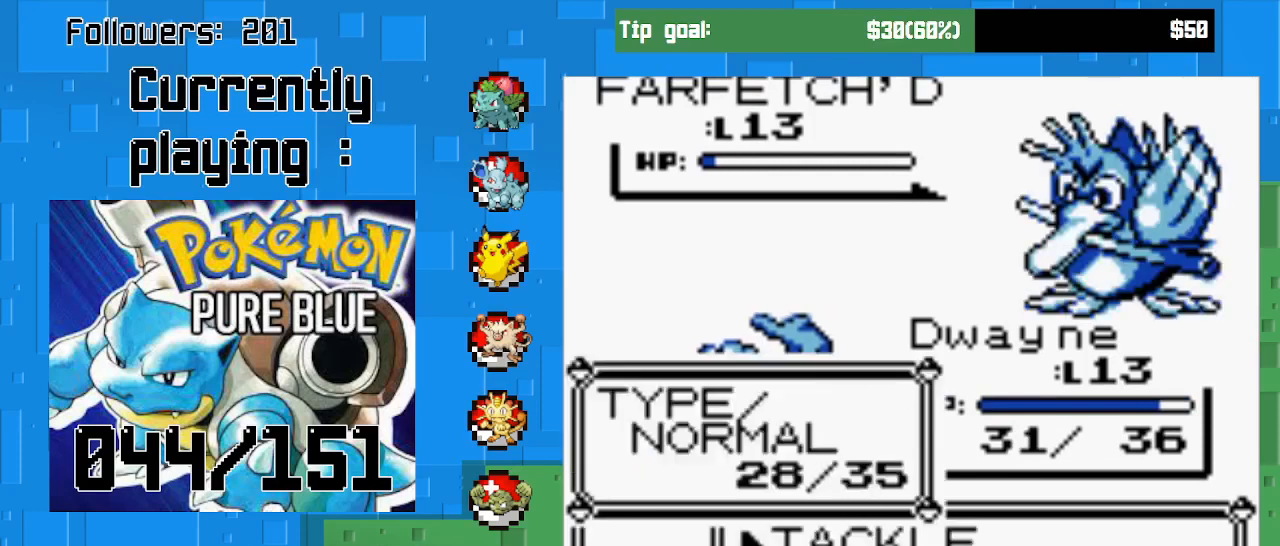
{"buttons": ["CIRCLE"], "right_stick": "center", "events": [[67, "CIRCLE", "up"], [133, "CIRCLE", "down"]]}